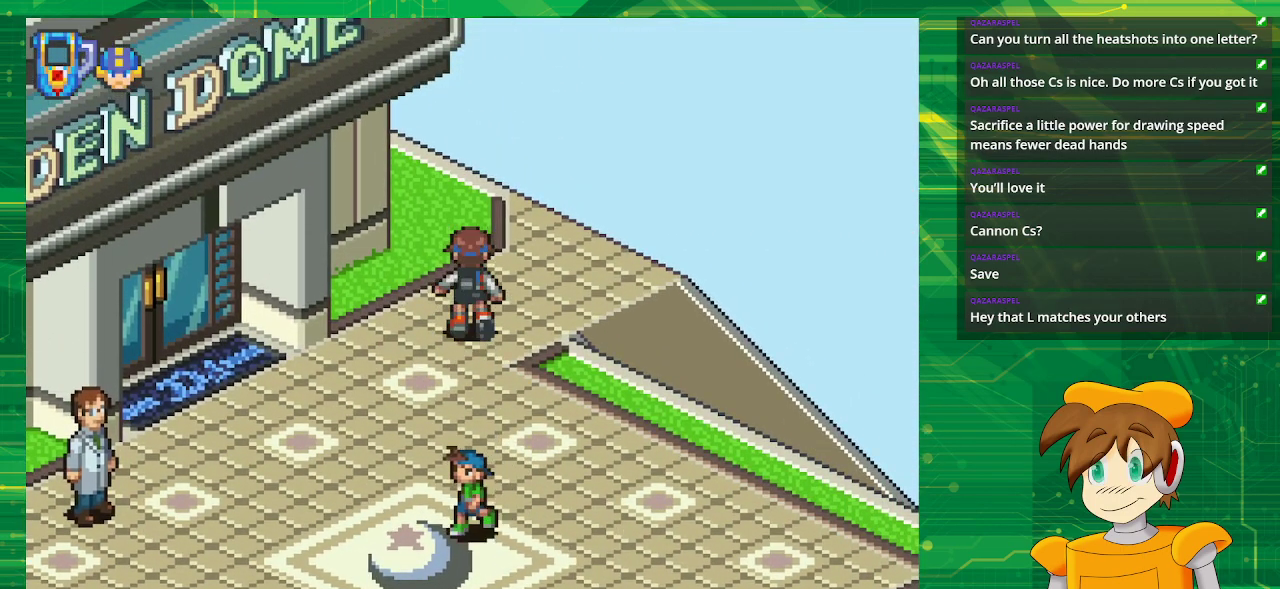
Gameplay with a controller (Nintendo layout); each line is a JSON object with the inputs held at the frame after it. "events" lists button and stick changes between this image and that frame as [ms after this image, input, new state], when the widget could be followed in between. Not read: L3 R3.
{"buttons": ["B", "DPAD_DOWN", "DPAD_LEFT"], "events": [[233, "DPAD_DOWN", "down"], [450, "DPAD_DOWN", "up"], [450, "DPAD_LEFT", "down"], [483, "DPAD_DOWN", "down"]]}
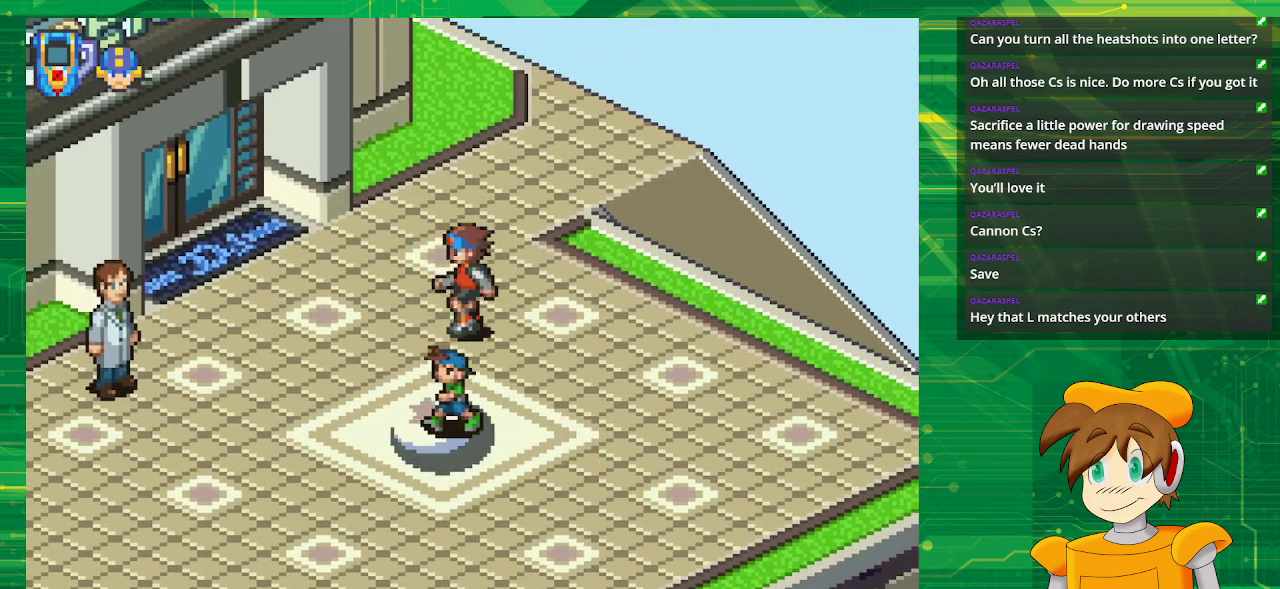
{"buttons": ["B", "DPAD_DOWN", "DPAD_LEFT"], "events": []}
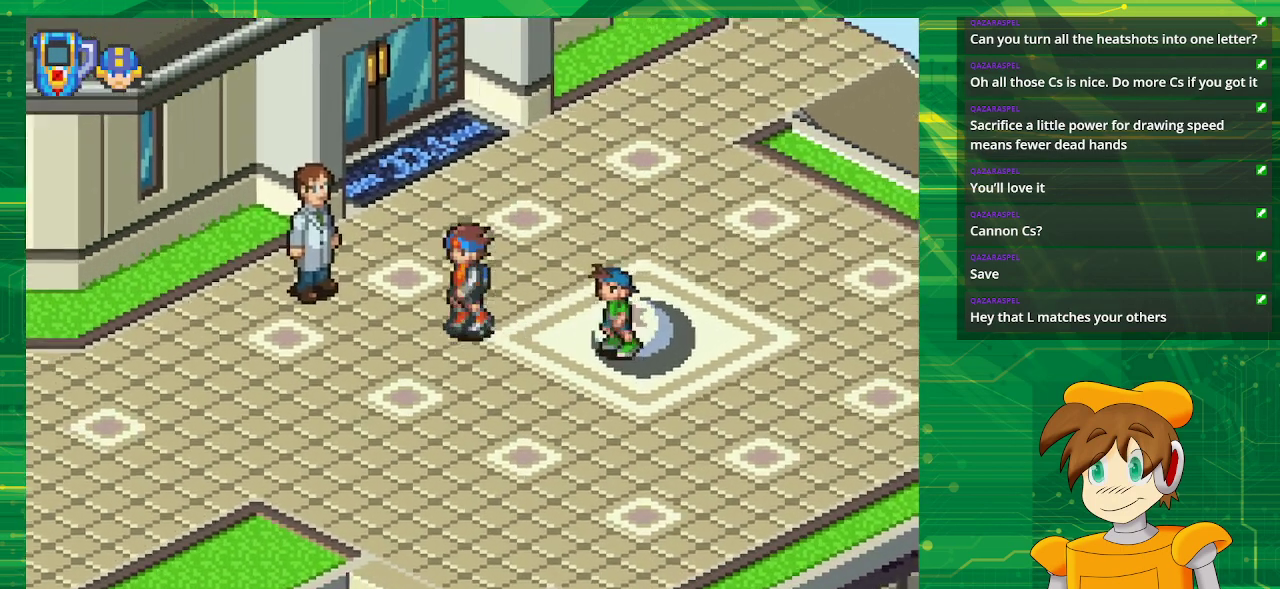
{"buttons": ["B", "DPAD_LEFT"], "events": [[200, "DPAD_DOWN", "up"]]}
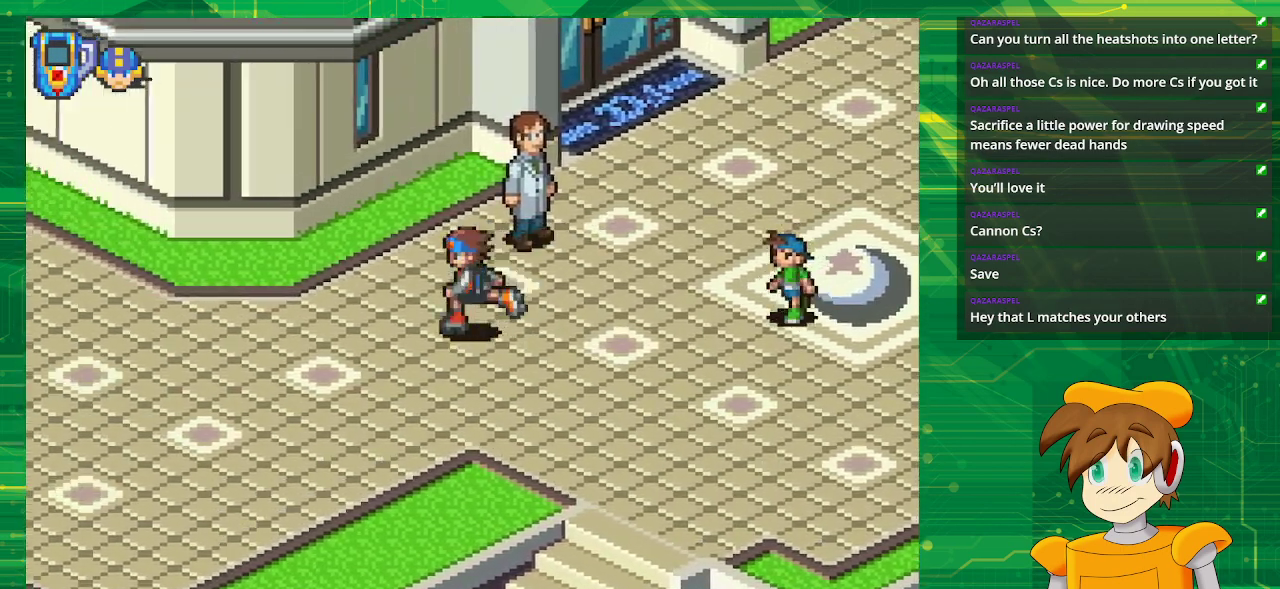
{"buttons": ["B", "DPAD_LEFT"], "events": []}
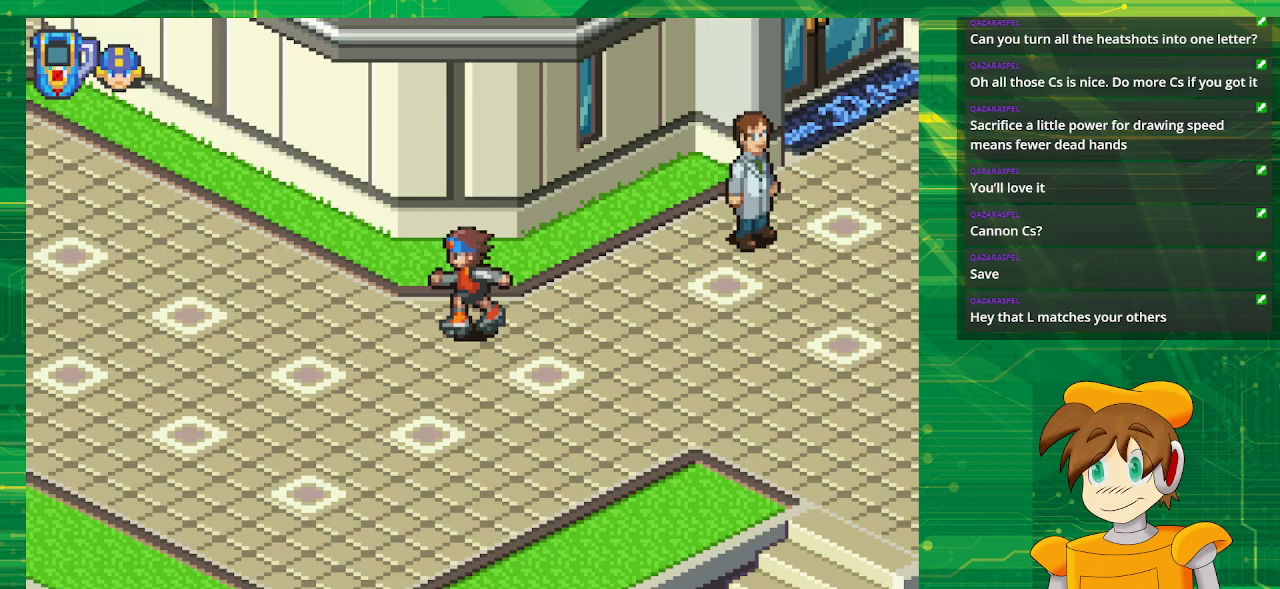
{"buttons": ["B", "DPAD_UP", "DPAD_LEFT"], "events": [[250, "DPAD_UP", "down"]]}
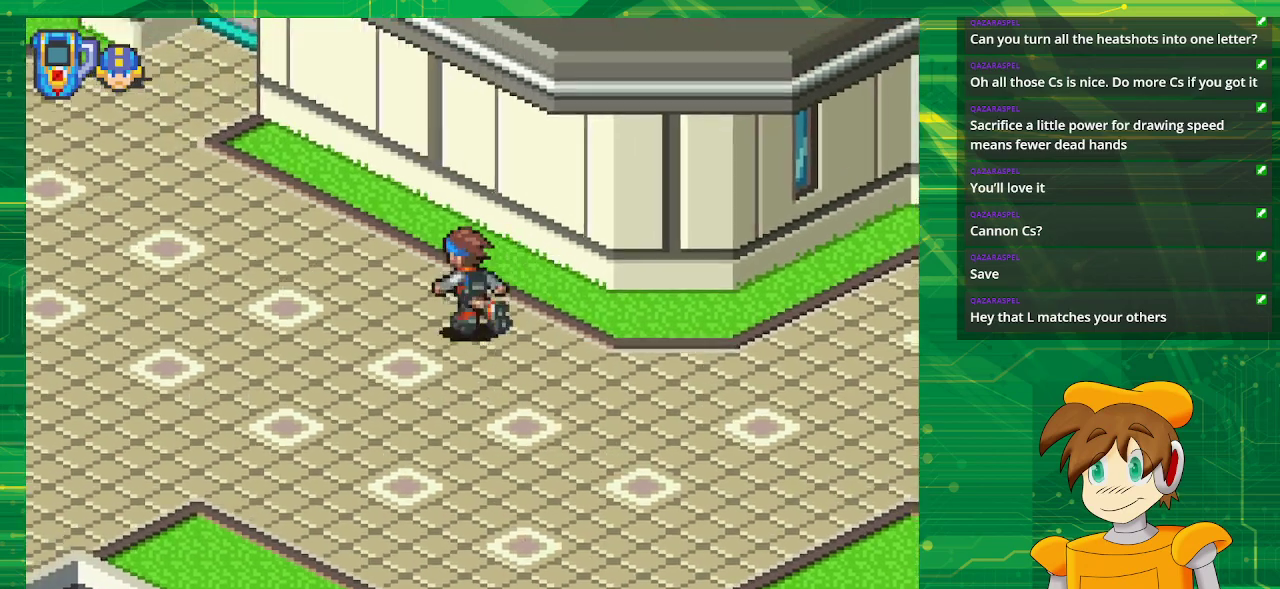
{"buttons": ["B", "DPAD_UP", "DPAD_LEFT"], "events": []}
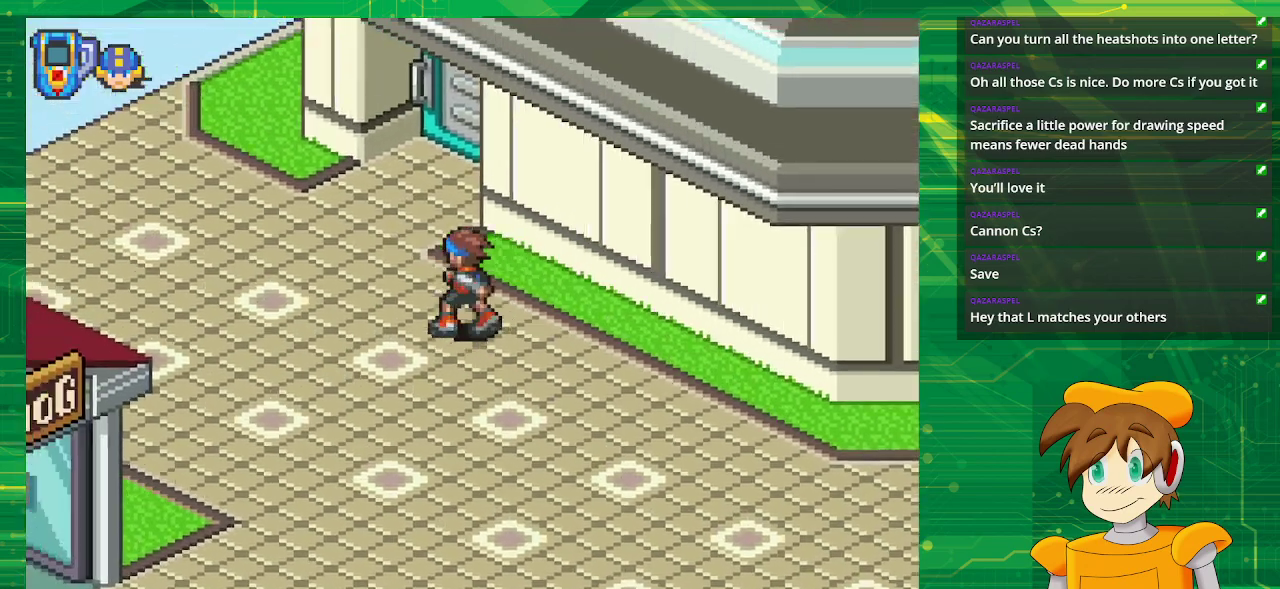
{"buttons": ["B"], "events": [[233, "DPAD_UP", "up"], [250, "DPAD_LEFT", "up"]]}
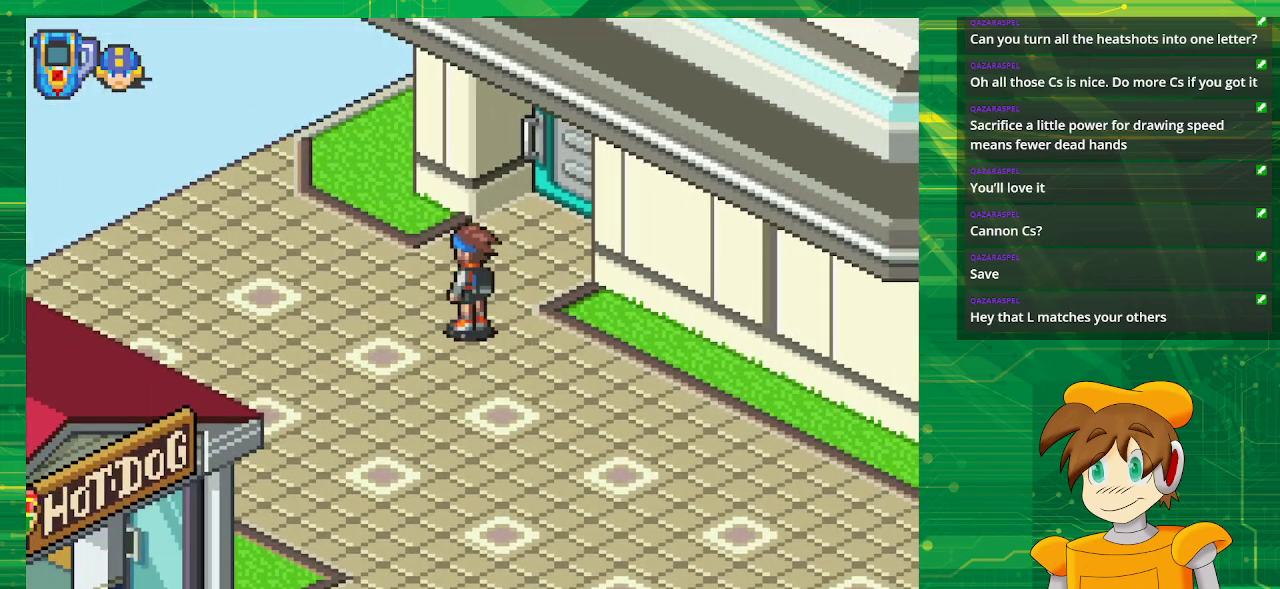
{"buttons": ["B", "DPAD_UP", "DPAD_RIGHT"], "events": [[83, "DPAD_UP", "down"], [183, "DPAD_RIGHT", "down"]]}
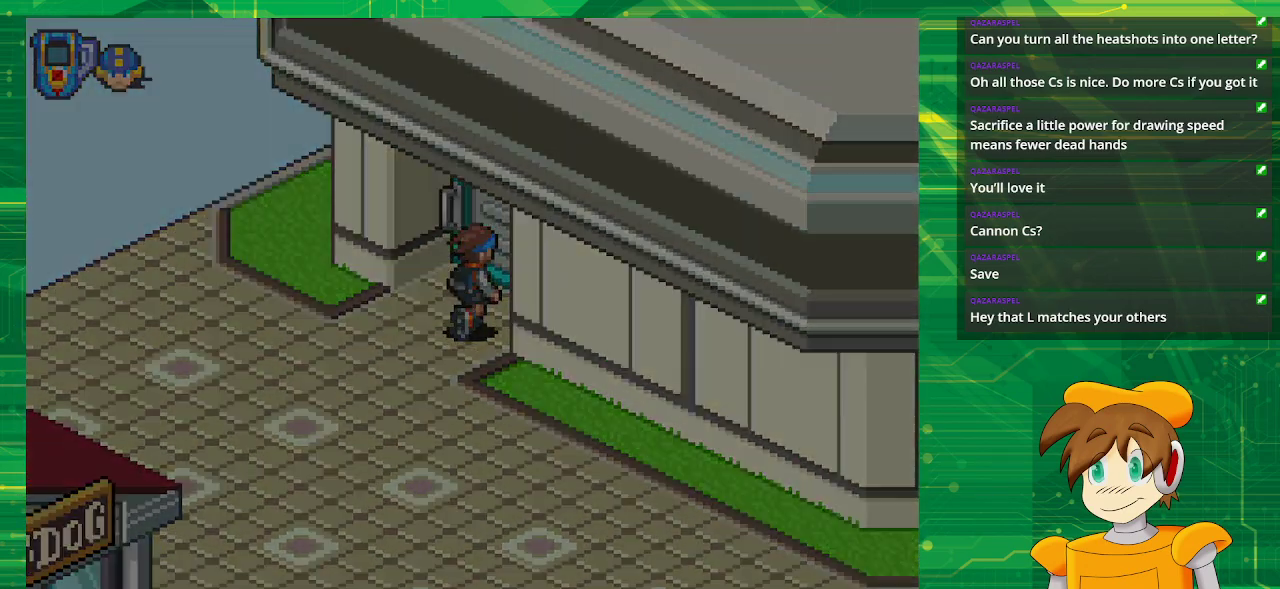
{"buttons": [], "events": [[233, "DPAD_RIGHT", "up"], [267, "B", "up"], [317, "DPAD_UP", "up"]]}
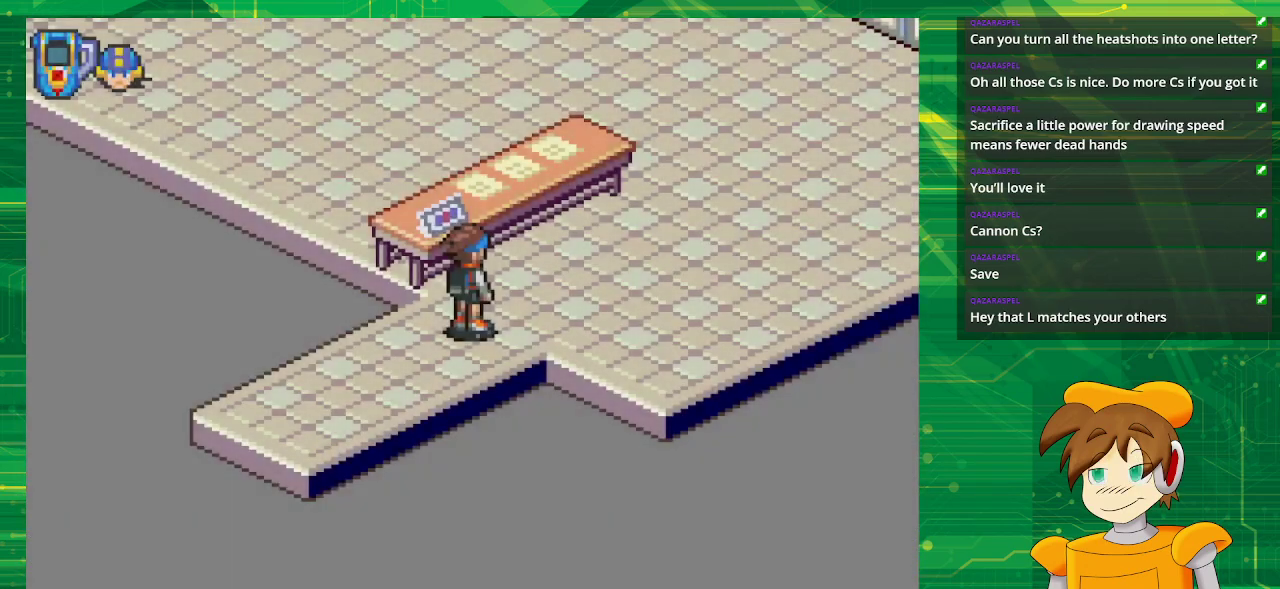
{"buttons": ["B", "DPAD_UP", "DPAD_RIGHT"], "events": [[117, "DPAD_UP", "down"], [133, "B", "down"], [183, "DPAD_RIGHT", "down"]]}
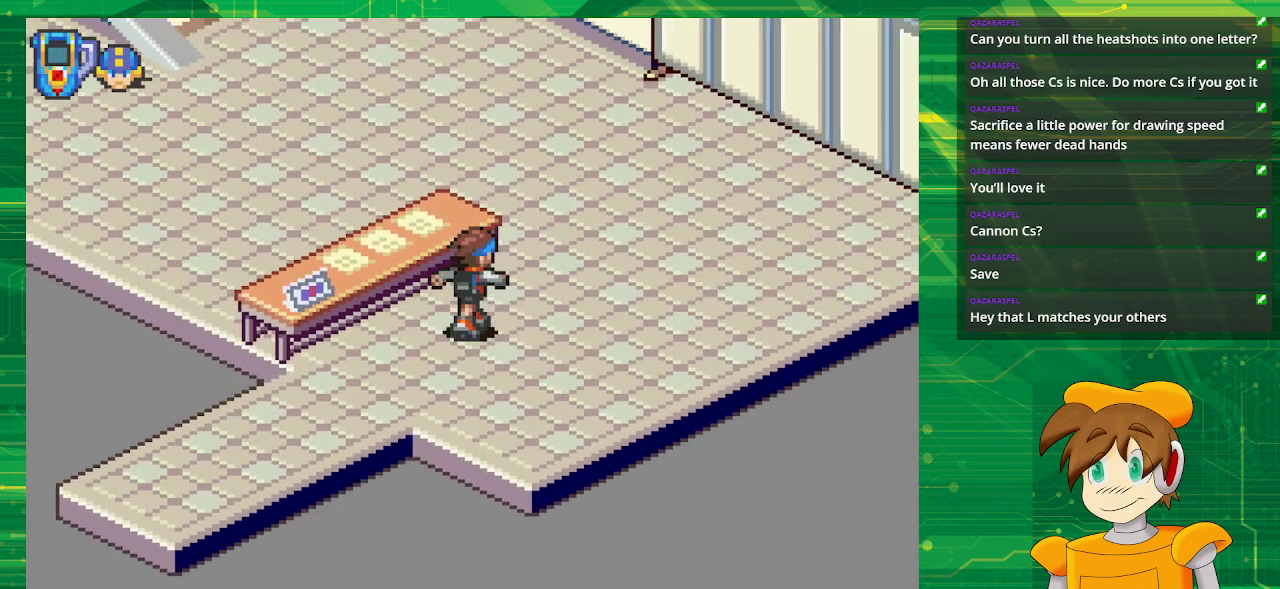
{"buttons": ["B", "DPAD_UP", "DPAD_LEFT"], "events": [[333, "DPAD_RIGHT", "up"], [383, "DPAD_LEFT", "down"]]}
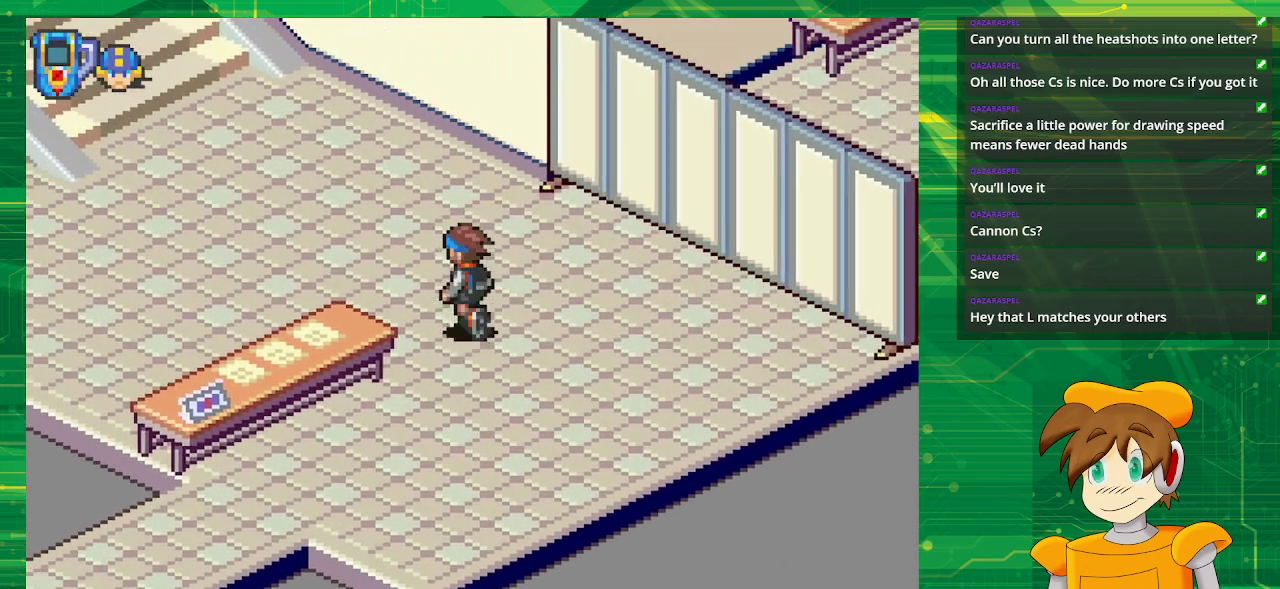
{"buttons": ["B", "DPAD_UP", "DPAD_LEFT"], "events": []}
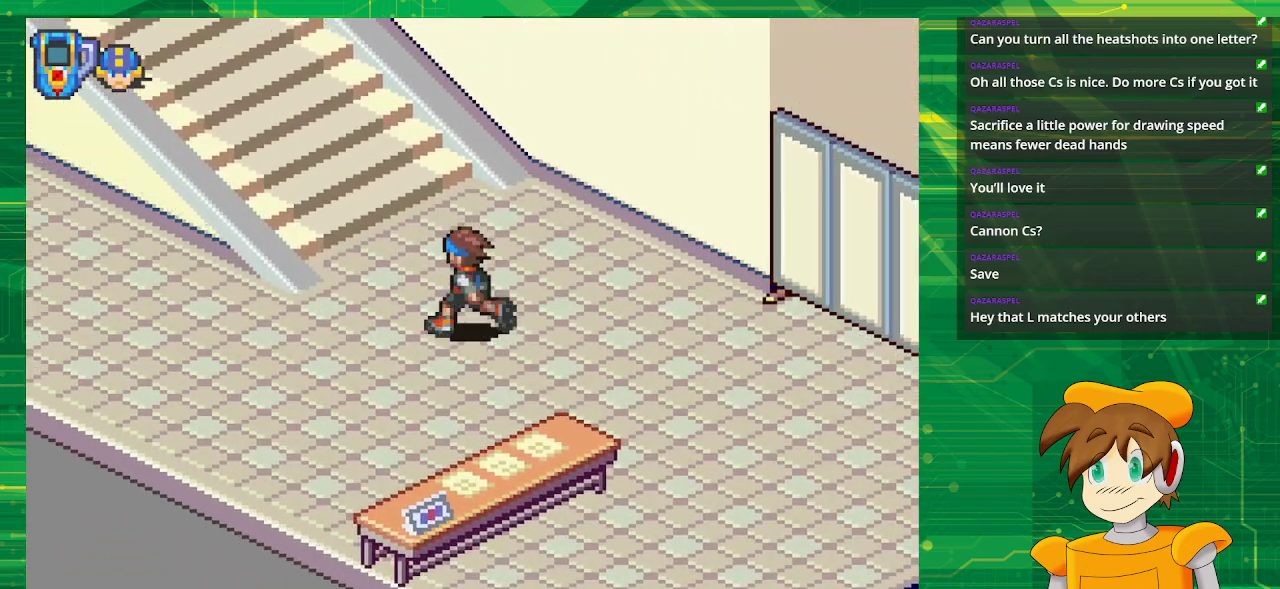
{"buttons": ["B", "DPAD_UP", "DPAD_LEFT"], "events": []}
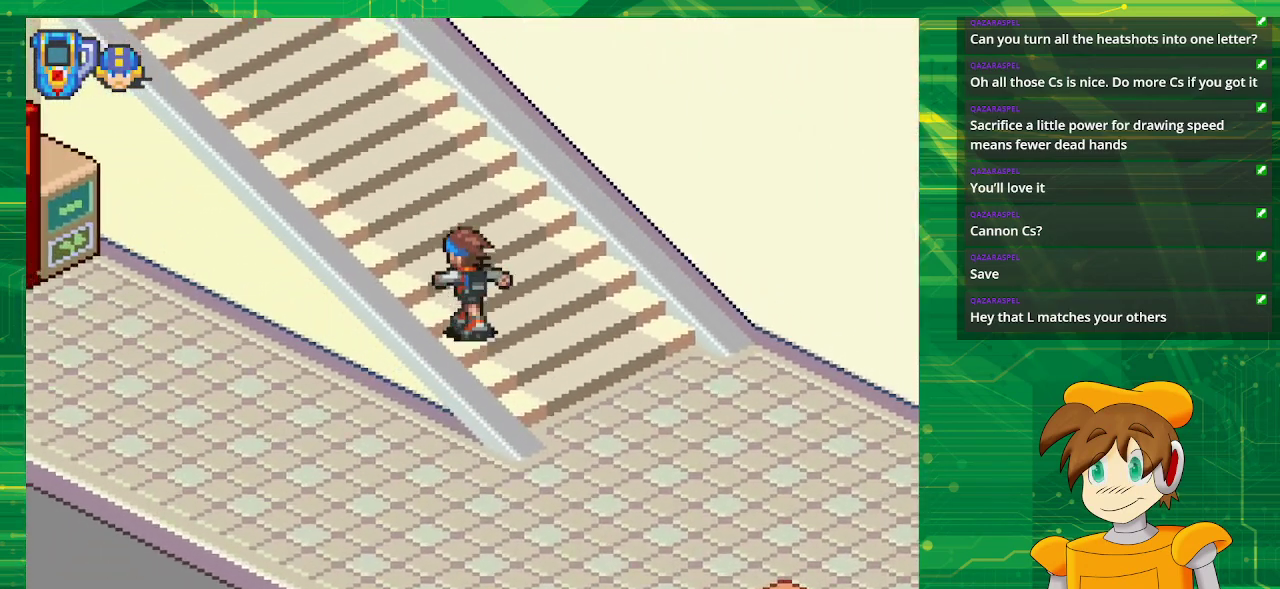
{"buttons": ["B", "DPAD_UP", "DPAD_LEFT"], "events": []}
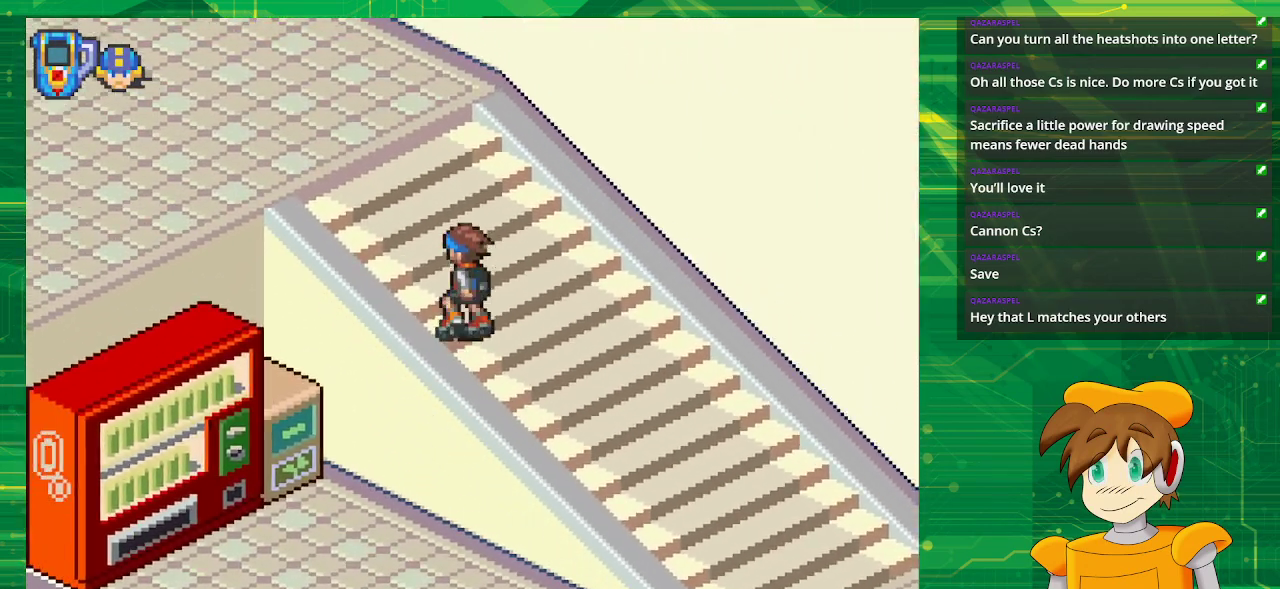
{"buttons": ["B", "DPAD_UP", "DPAD_LEFT"], "events": []}
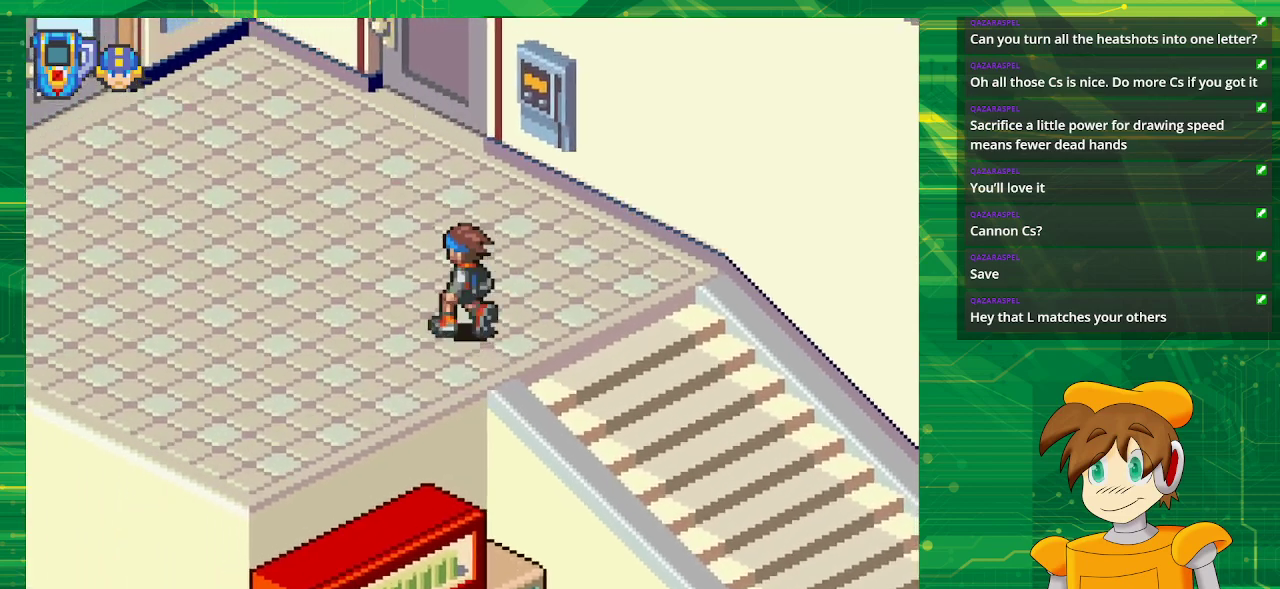
{"buttons": ["B", "DPAD_UP"], "events": [[233, "DPAD_LEFT", "up"]]}
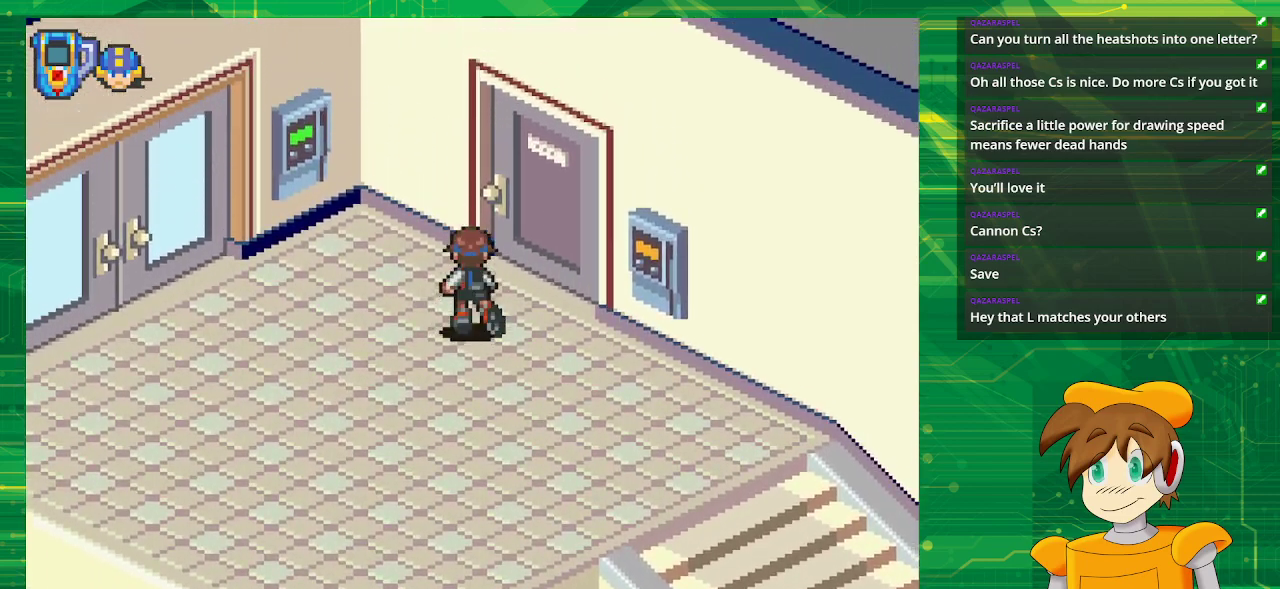
{"buttons": ["A", "B", "DPAD_UP", "DPAD_RIGHT"], "events": [[200, "DPAD_RIGHT", "down"], [400, "A", "down"]]}
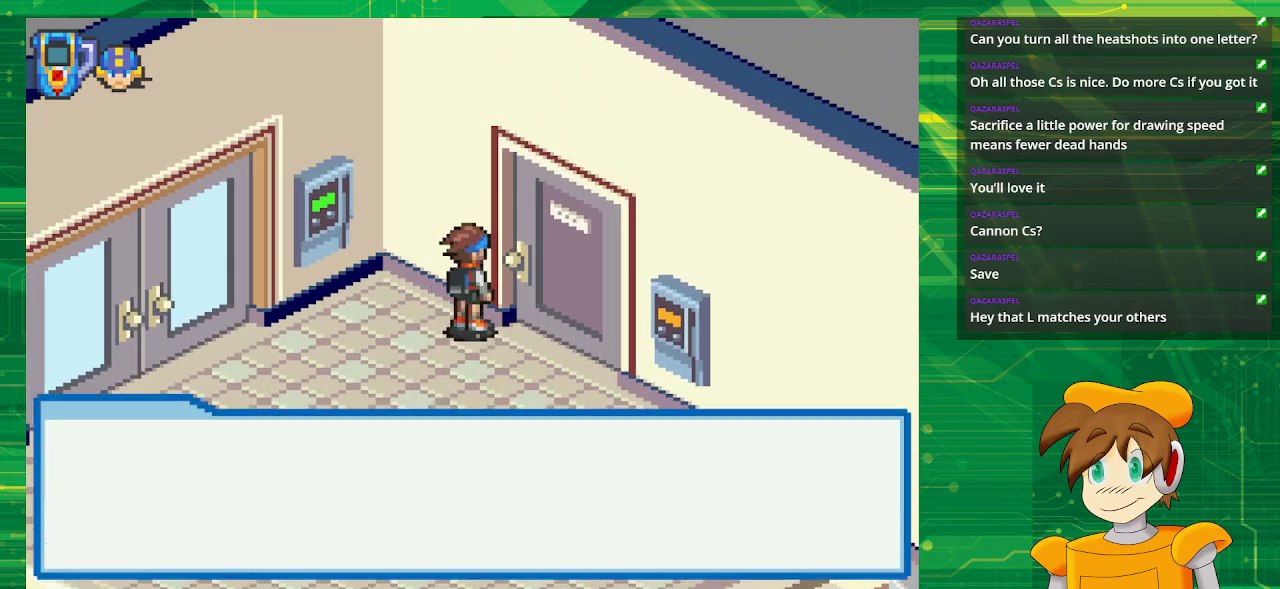
{"buttons": ["A"], "events": [[83, "A", "up"], [100, "DPAD_UP", "up"], [133, "B", "up"], [183, "DPAD_RIGHT", "up"], [433, "A", "down"]]}
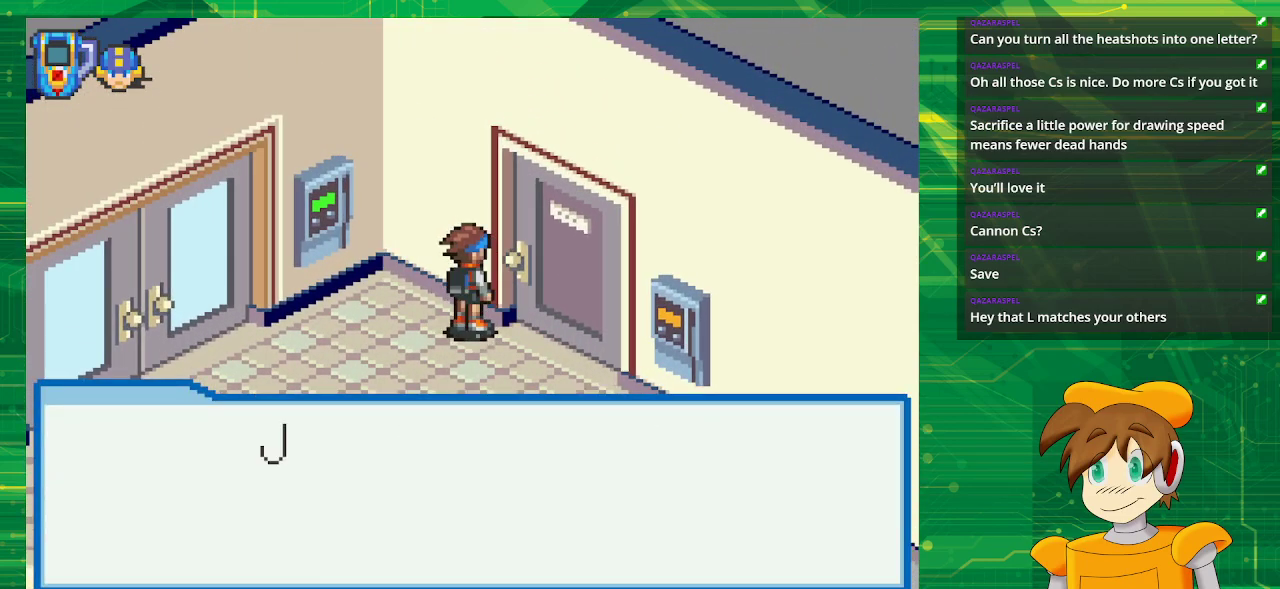
{"buttons": ["A"], "events": [[50, "A", "up"], [450, "A", "down"]]}
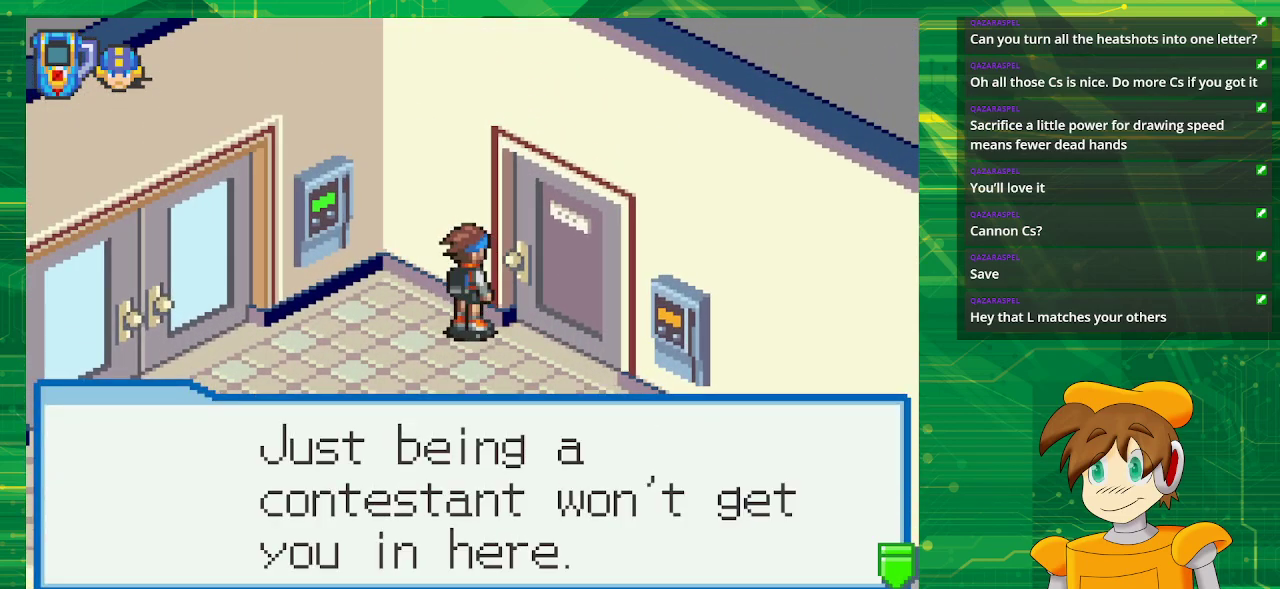
{"buttons": [], "events": [[50, "A", "up"]]}
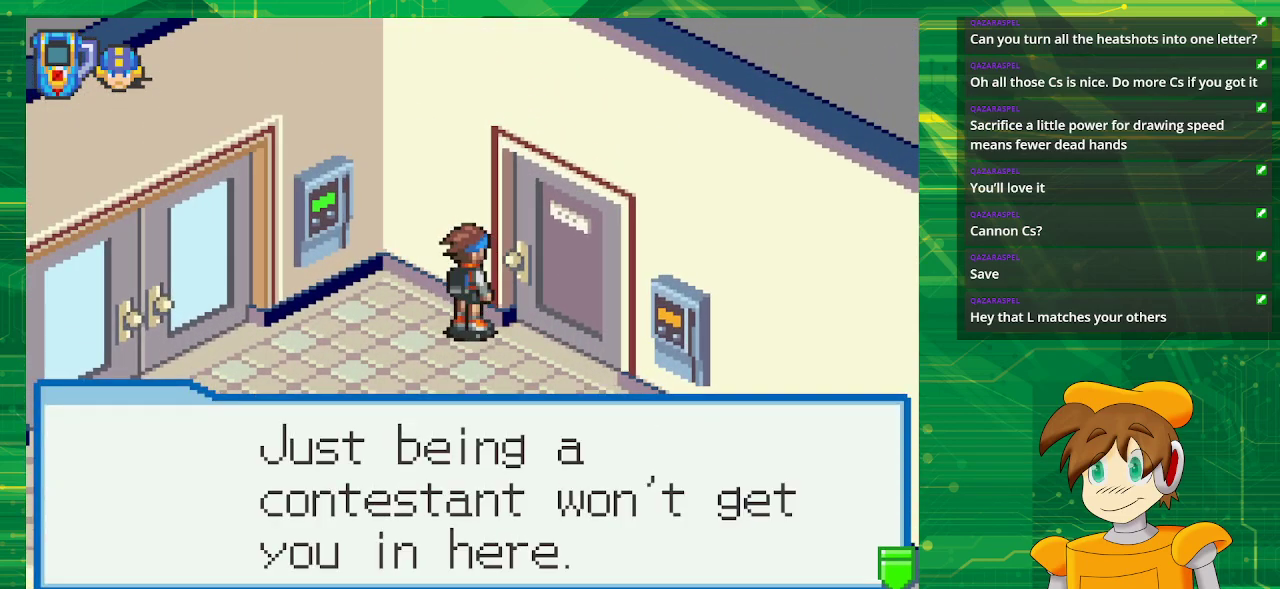
{"buttons": [], "events": []}
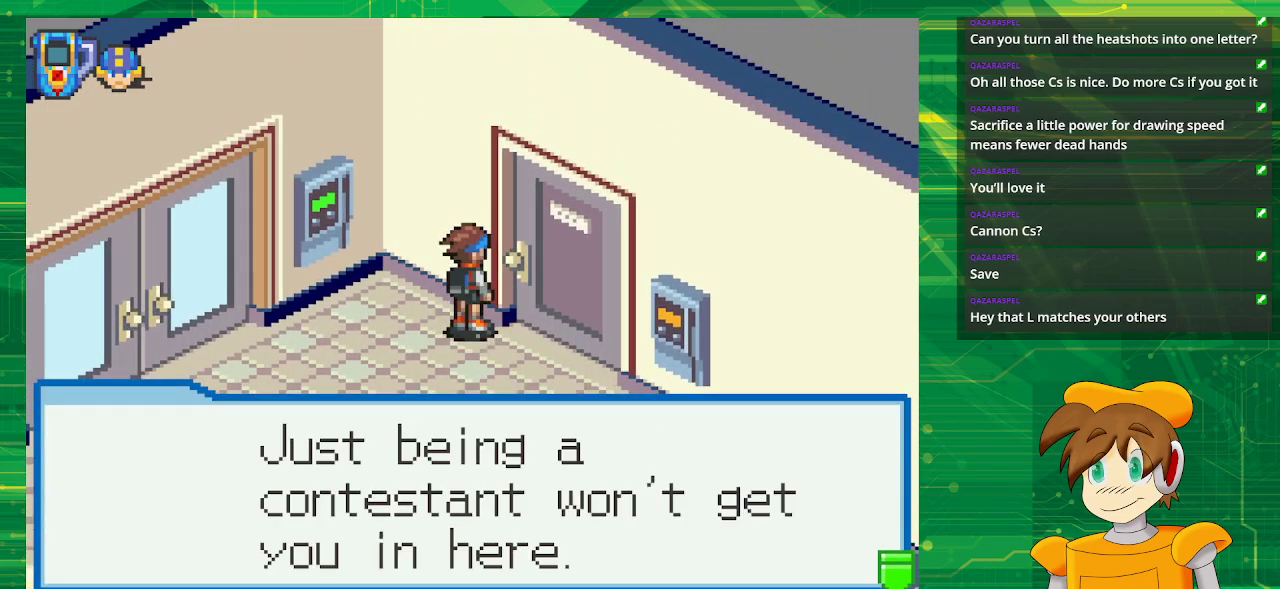
{"buttons": ["A"], "events": [[350, "A", "down"]]}
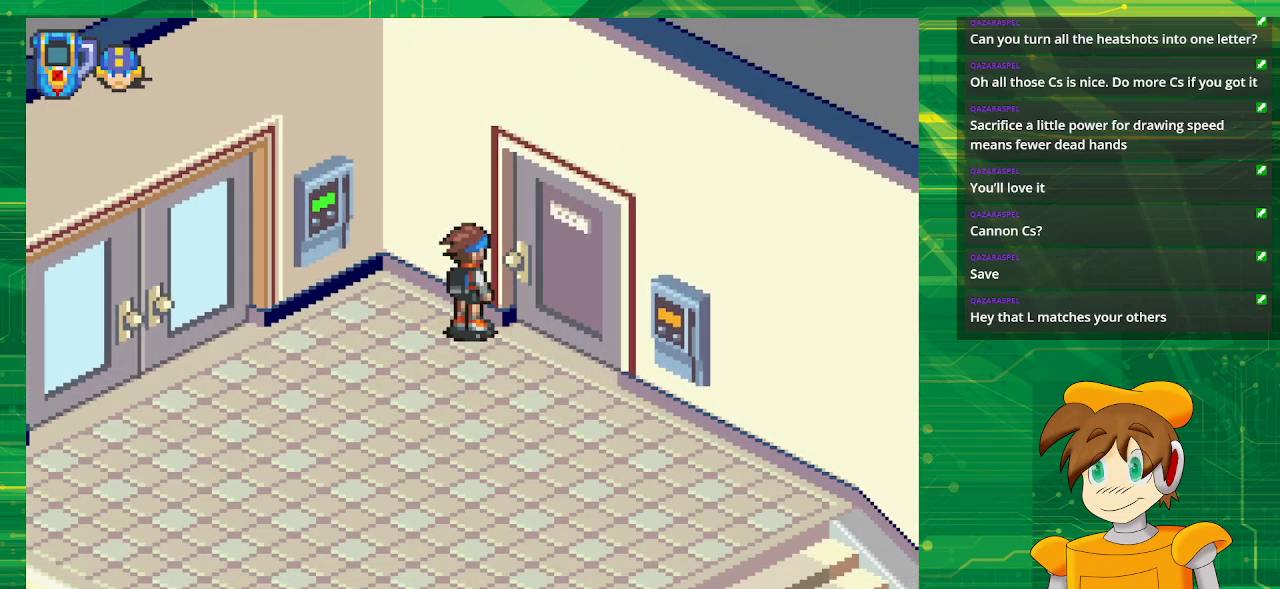
{"buttons": ["B", "DPAD_DOWN", "DPAD_LEFT"], "events": [[17, "A", "up"], [200, "DPAD_DOWN", "down"], [217, "B", "down"], [233, "DPAD_LEFT", "down"]]}
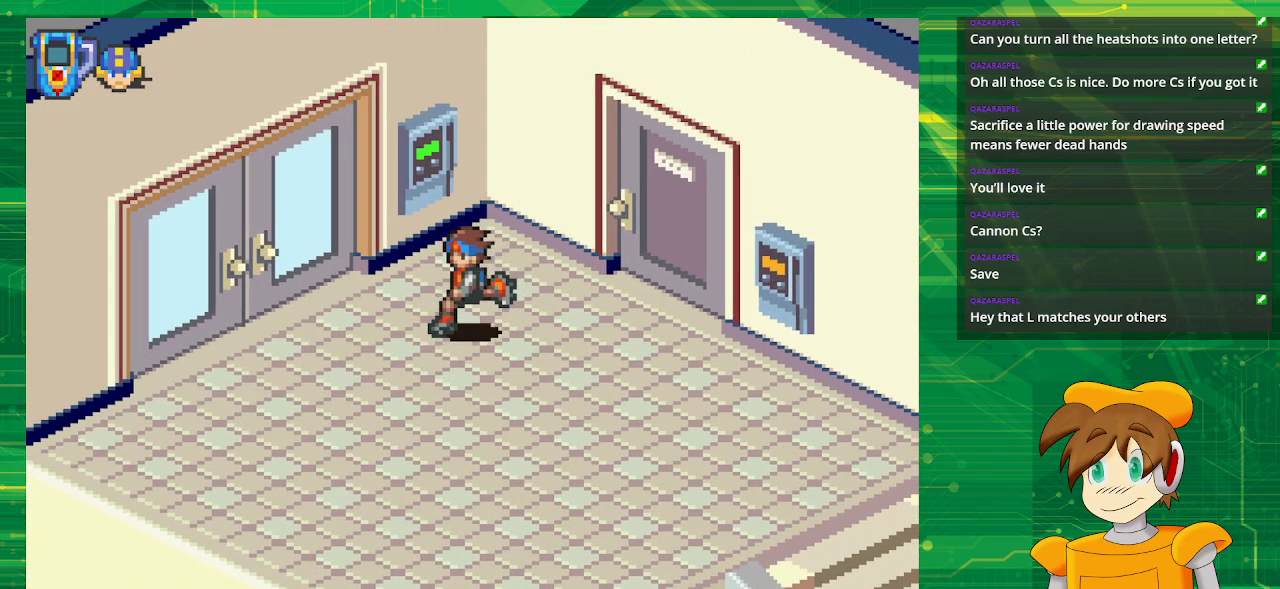
{"buttons": ["B", "DPAD_UP", "DPAD_LEFT"], "events": [[67, "DPAD_DOWN", "up"], [167, "DPAD_UP", "down"]]}
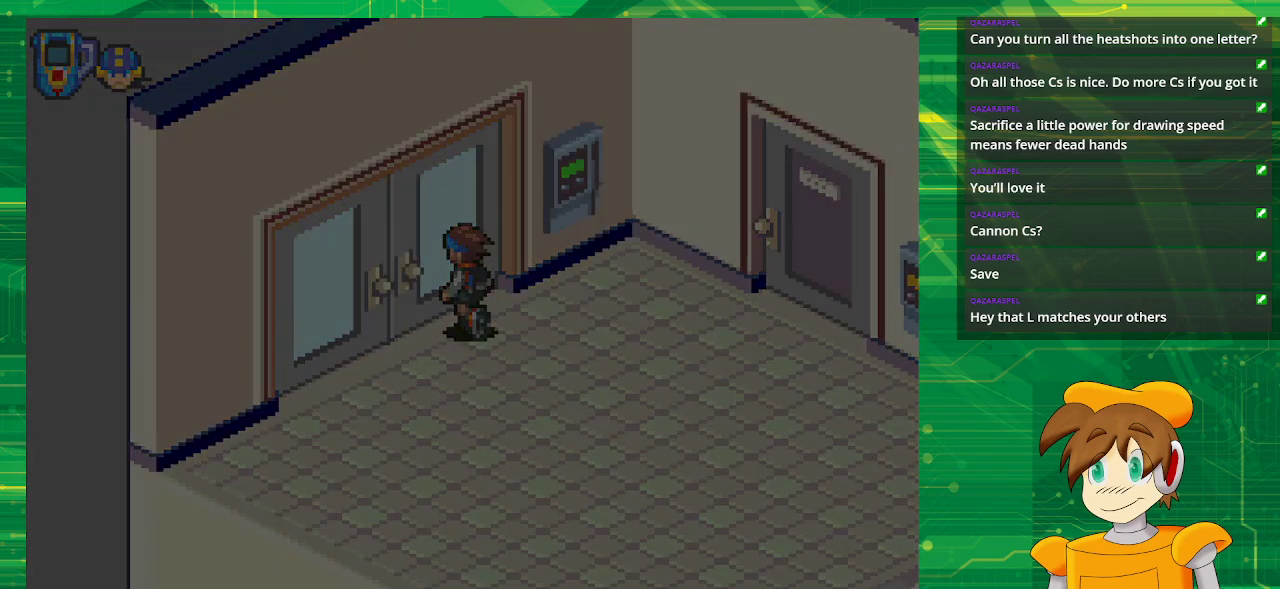
{"buttons": ["B", "DPAD_UP", "DPAD_LEFT"], "events": []}
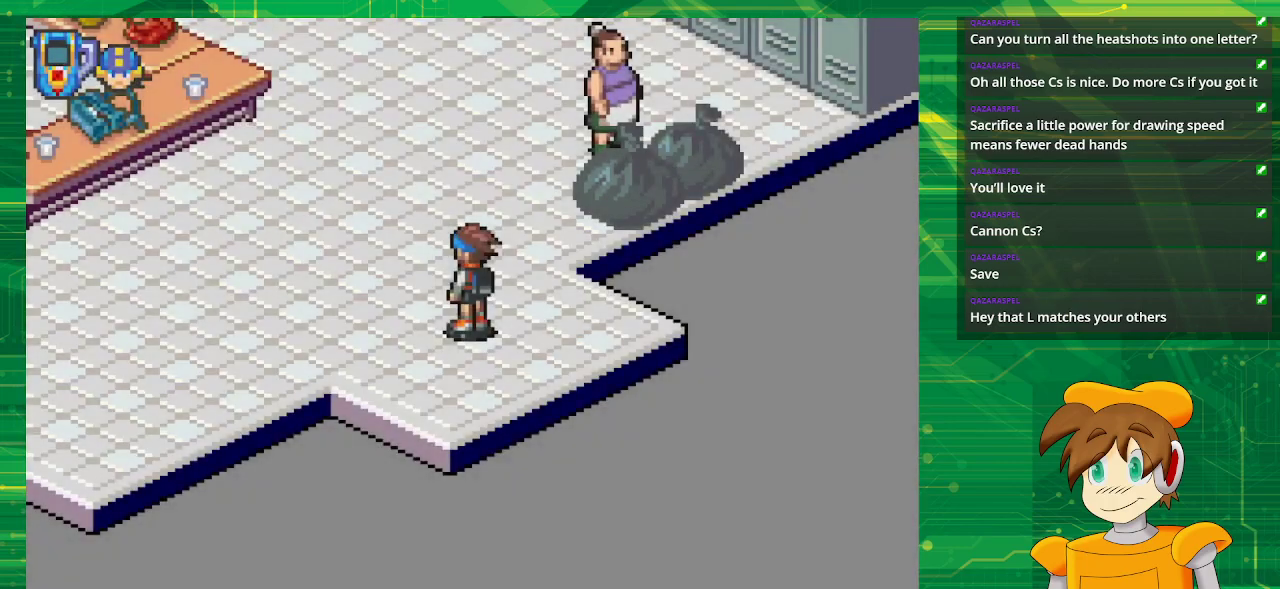
{"buttons": ["B", "DPAD_RIGHT"], "events": [[300, "DPAD_LEFT", "up"], [400, "DPAD_UP", "up"], [417, "DPAD_RIGHT", "down"]]}
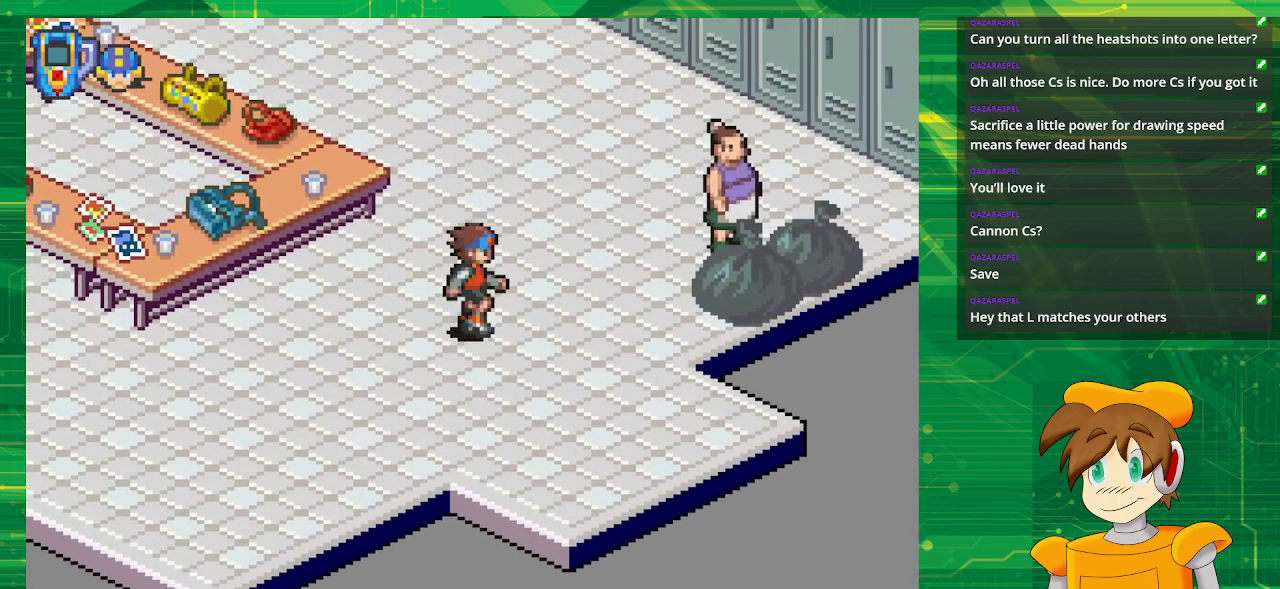
{"buttons": ["B", "DPAD_UP", "DPAD_LEFT"], "events": [[67, "DPAD_UP", "down"], [200, "DPAD_RIGHT", "up"], [483, "DPAD_LEFT", "down"]]}
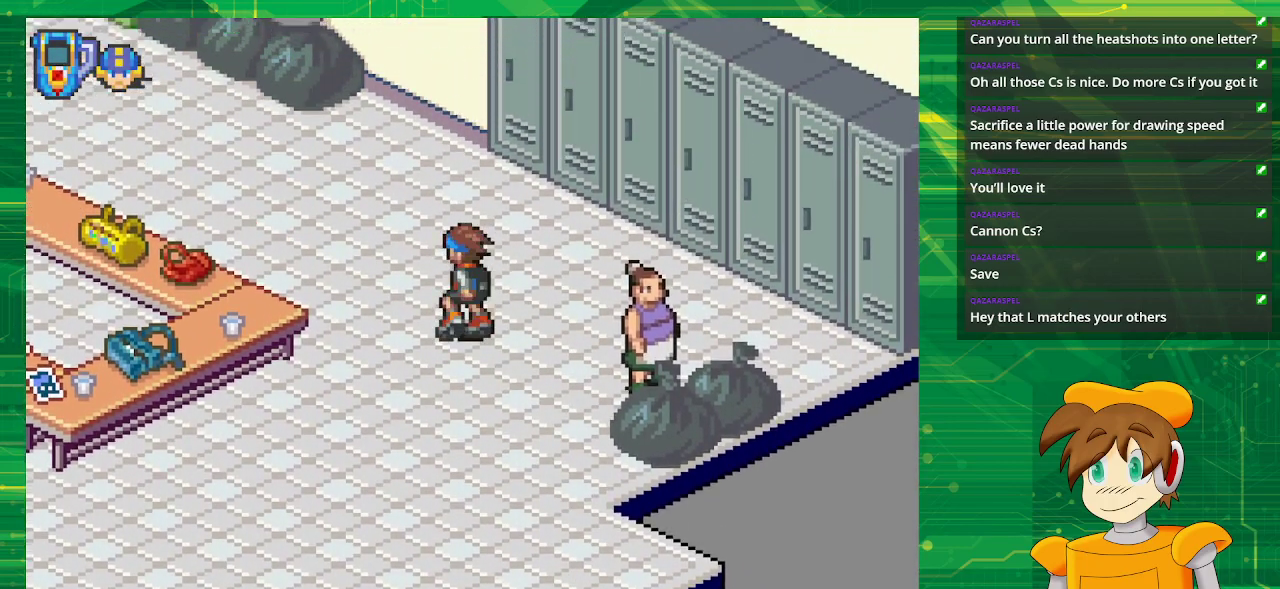
{"buttons": ["B", "DPAD_UP", "DPAD_LEFT"], "events": [[200, "DPAD_LEFT", "up"], [250, "DPAD_UP", "up"], [433, "DPAD_LEFT", "down"], [467, "DPAD_UP", "down"]]}